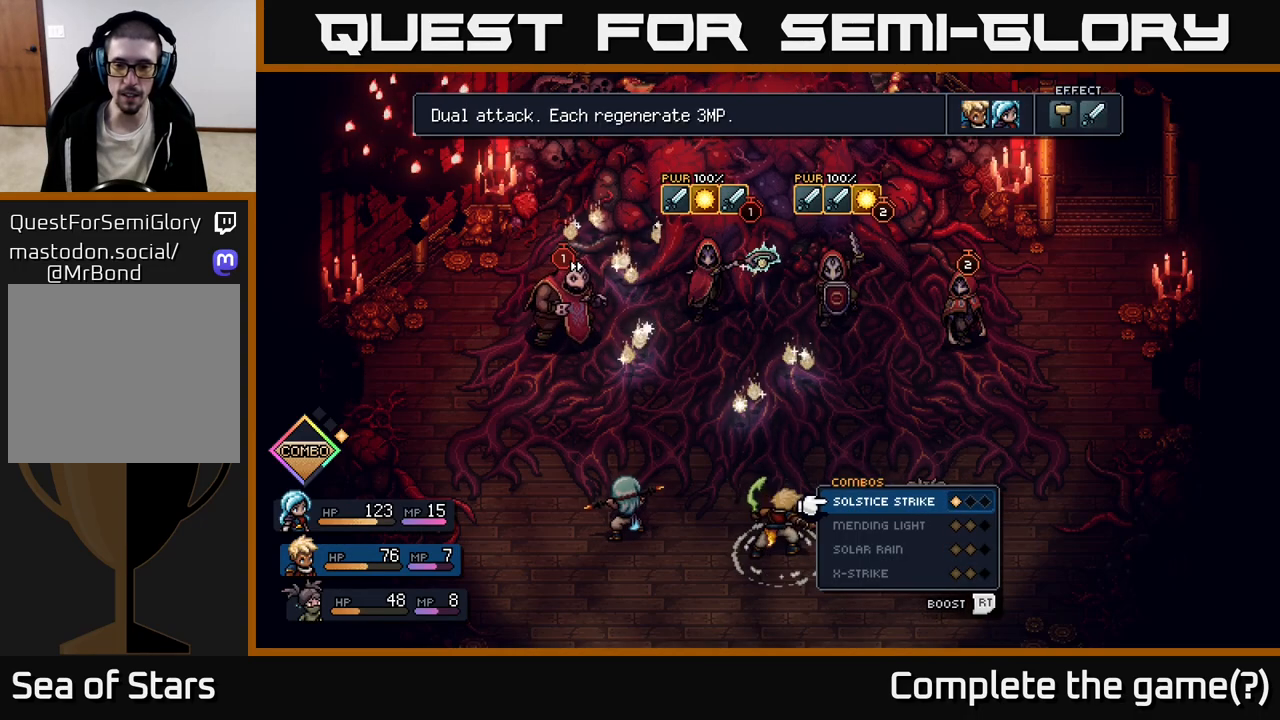
Gameplay with a controller (Xbox layout); each line is a JSON object with the inputs held at the frame after it. "events" lists button and stick changes between this image and that frame as [ms after this image, input, new state], when the widget could be followed in between.
{"buttons": [], "left_stick": "center", "right_stick": "center", "events": []}
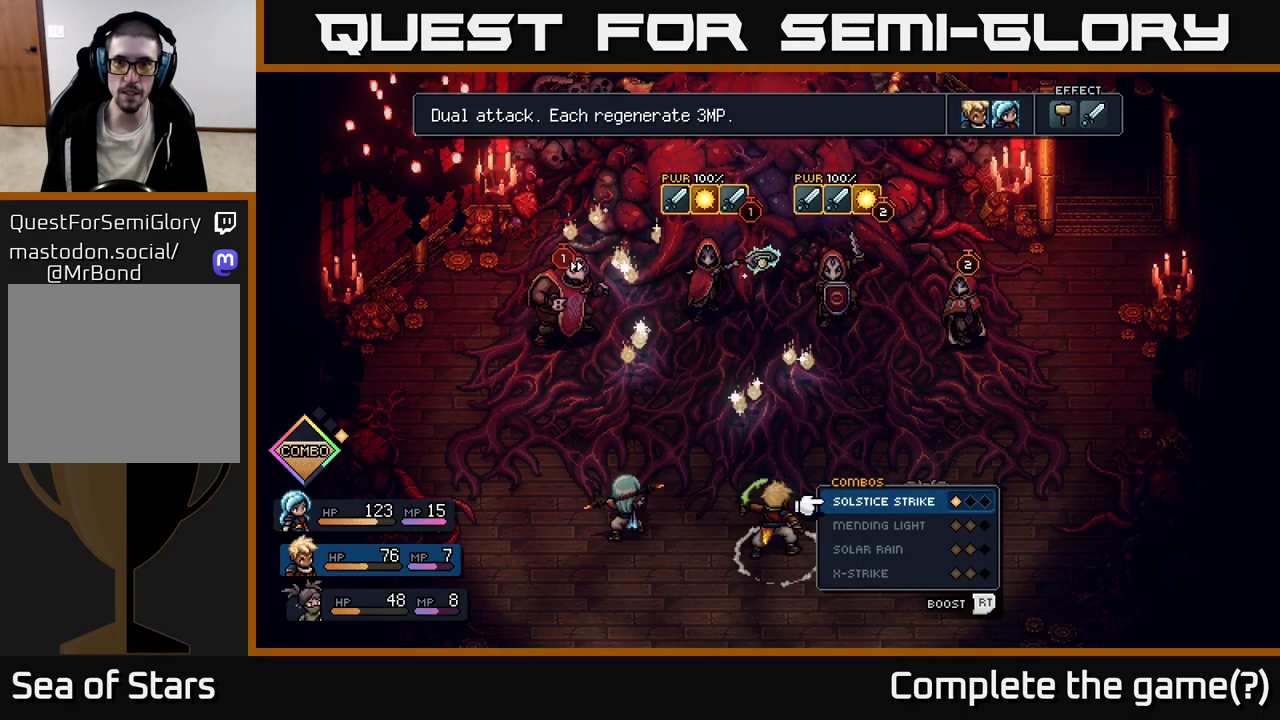
{"buttons": [], "left_stick": "center", "right_stick": "center", "events": [[350, "DPAD_DOWN", "down"], [500, "DPAD_DOWN", "up"]]}
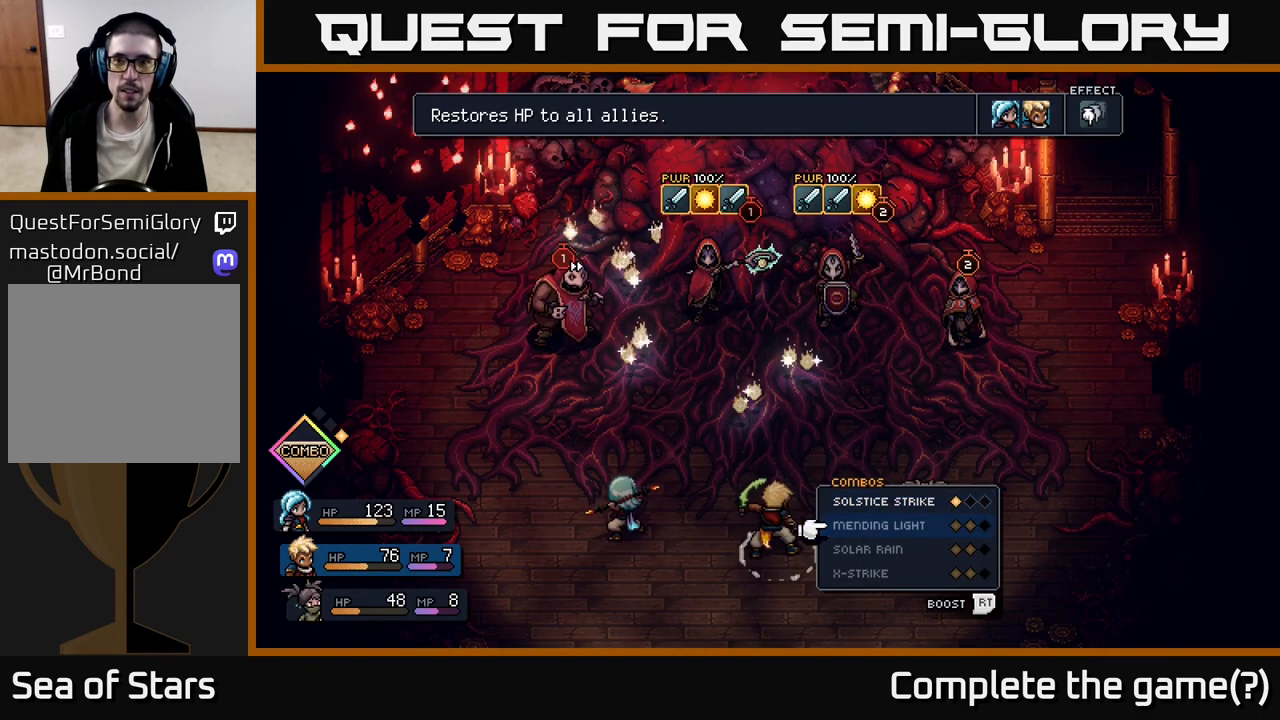
{"buttons": ["DPAD_DOWN"], "left_stick": "center", "right_stick": "center", "events": [[150, "DPAD_DOWN", "down"], [267, "DPAD_DOWN", "up"], [450, "DPAD_DOWN", "down"]]}
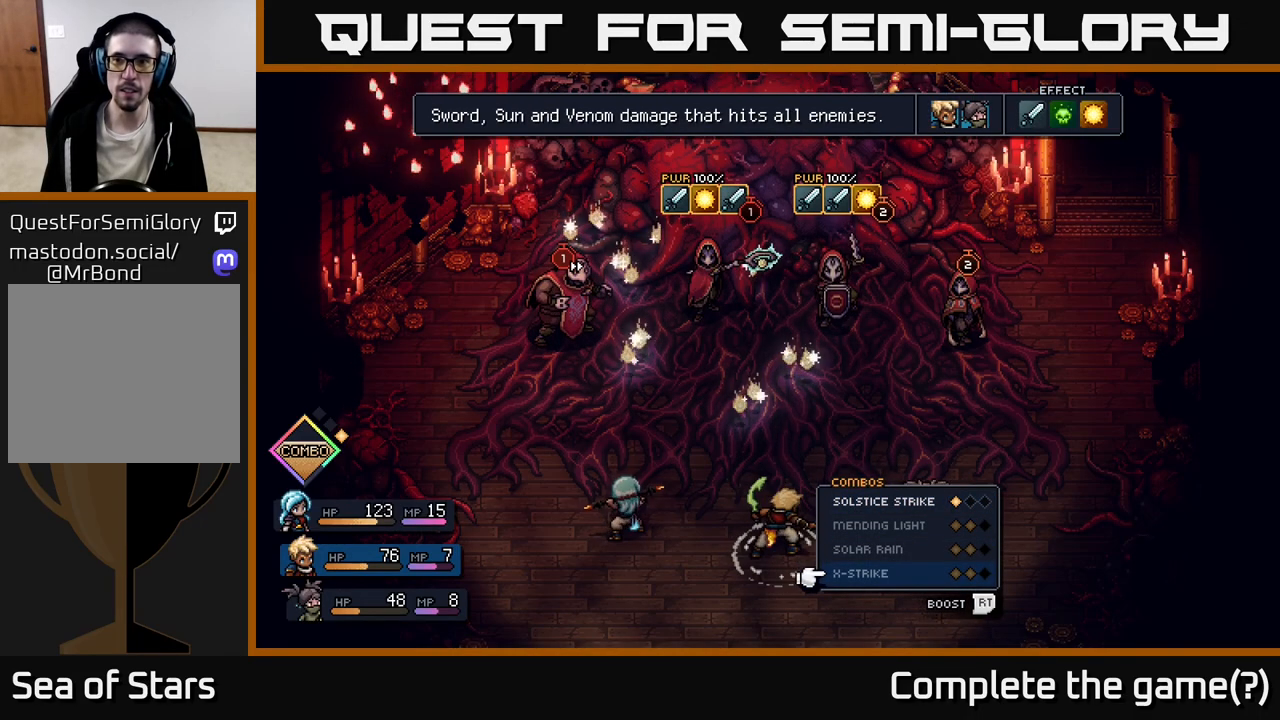
{"buttons": [], "left_stick": "center", "right_stick": "center", "events": [[50, "DPAD_DOWN", "up"]]}
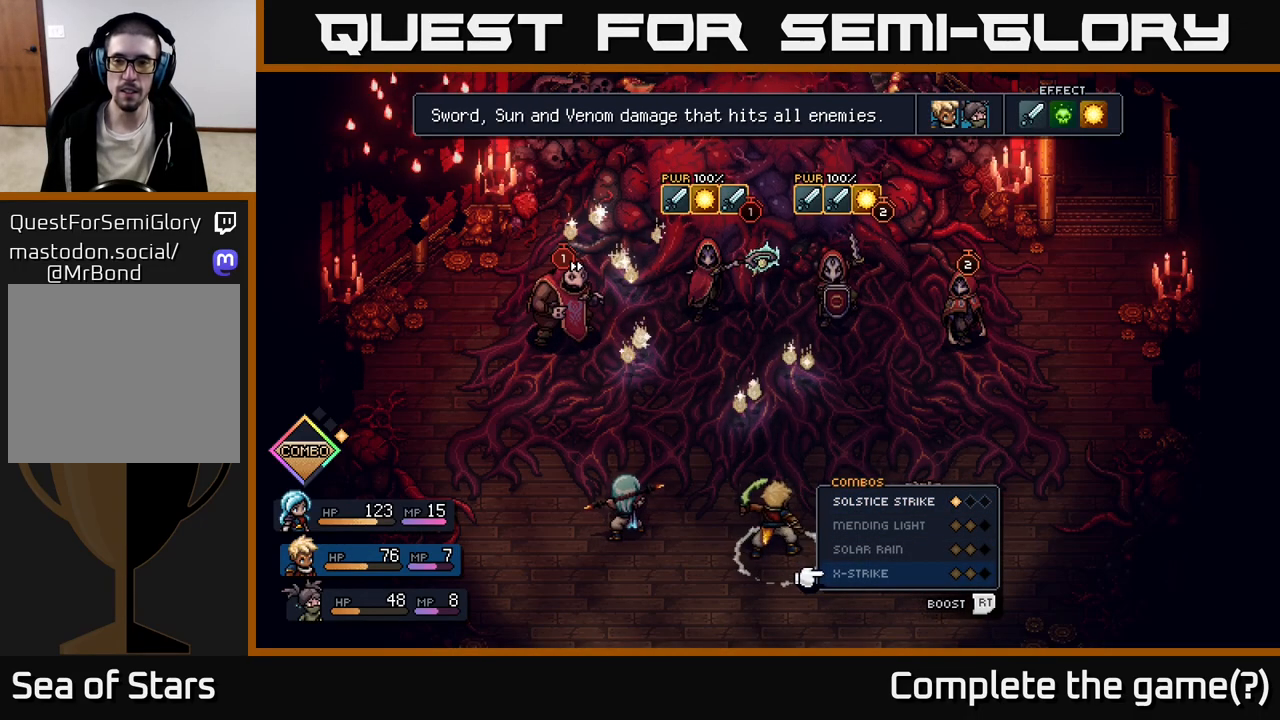
{"buttons": [], "left_stick": "center", "right_stick": "center", "events": []}
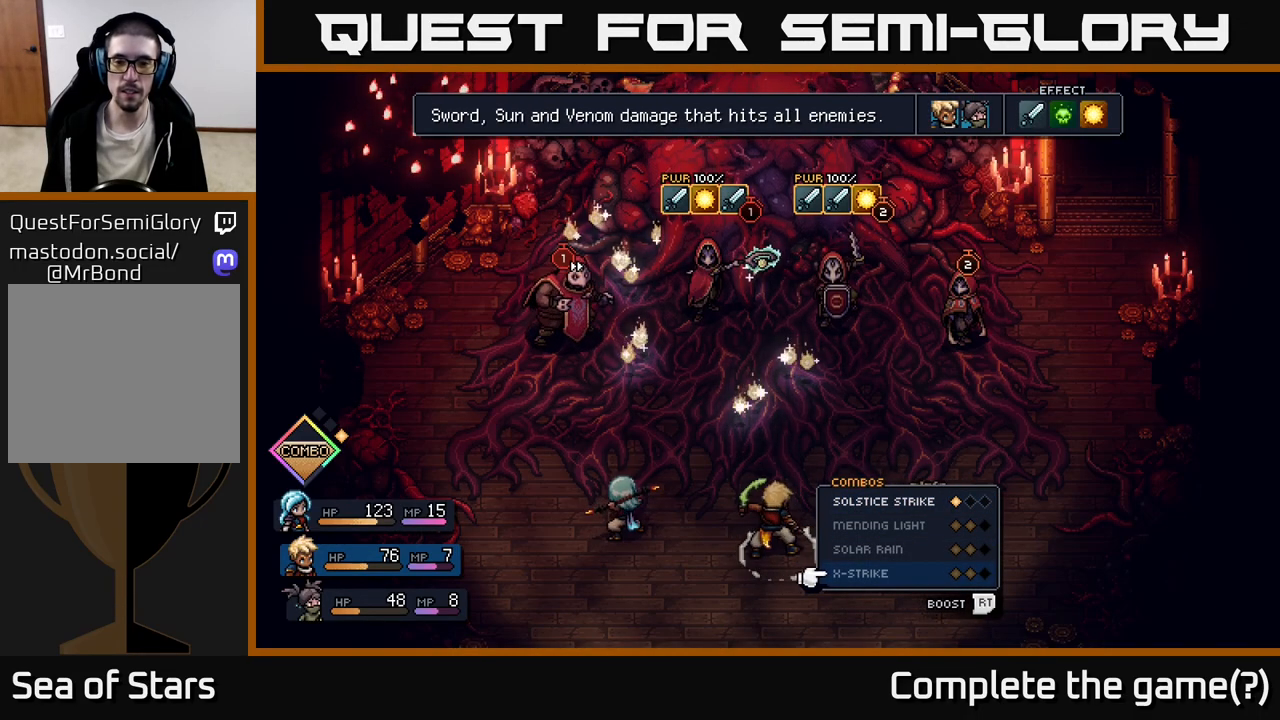
{"buttons": [], "left_stick": "center", "right_stick": "center", "events": []}
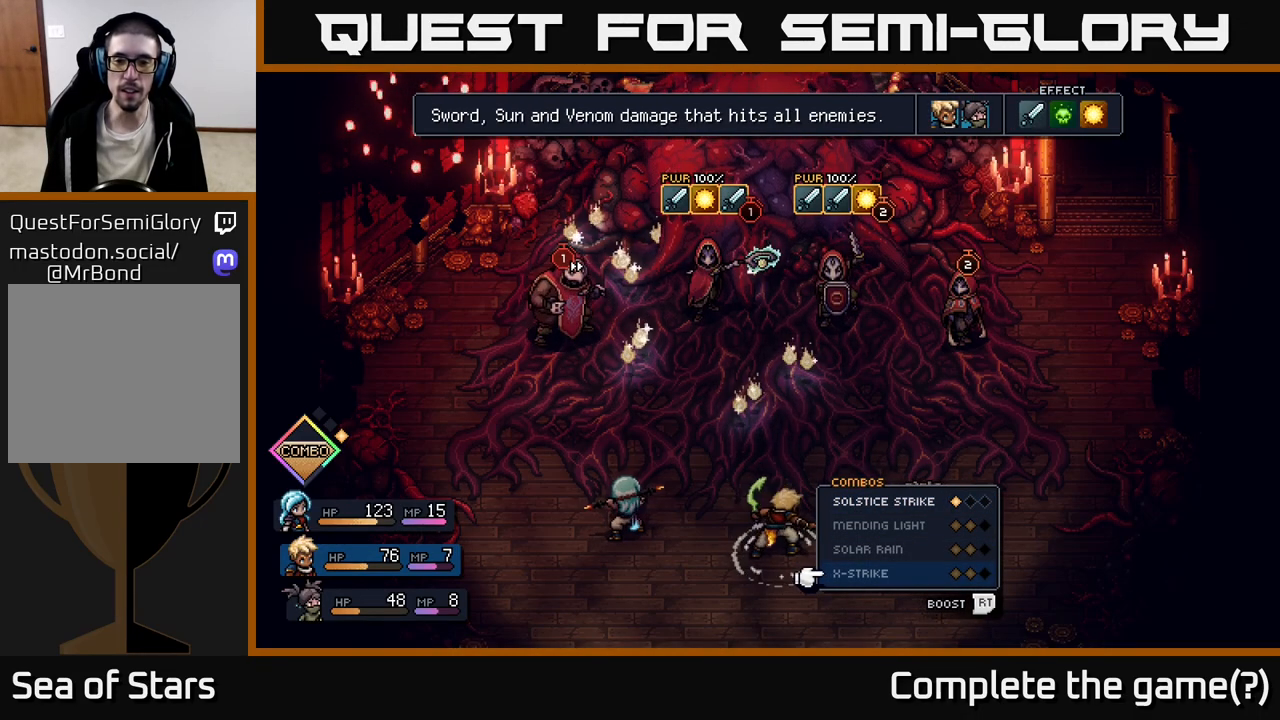
{"buttons": [], "left_stick": "center", "right_stick": "center", "events": []}
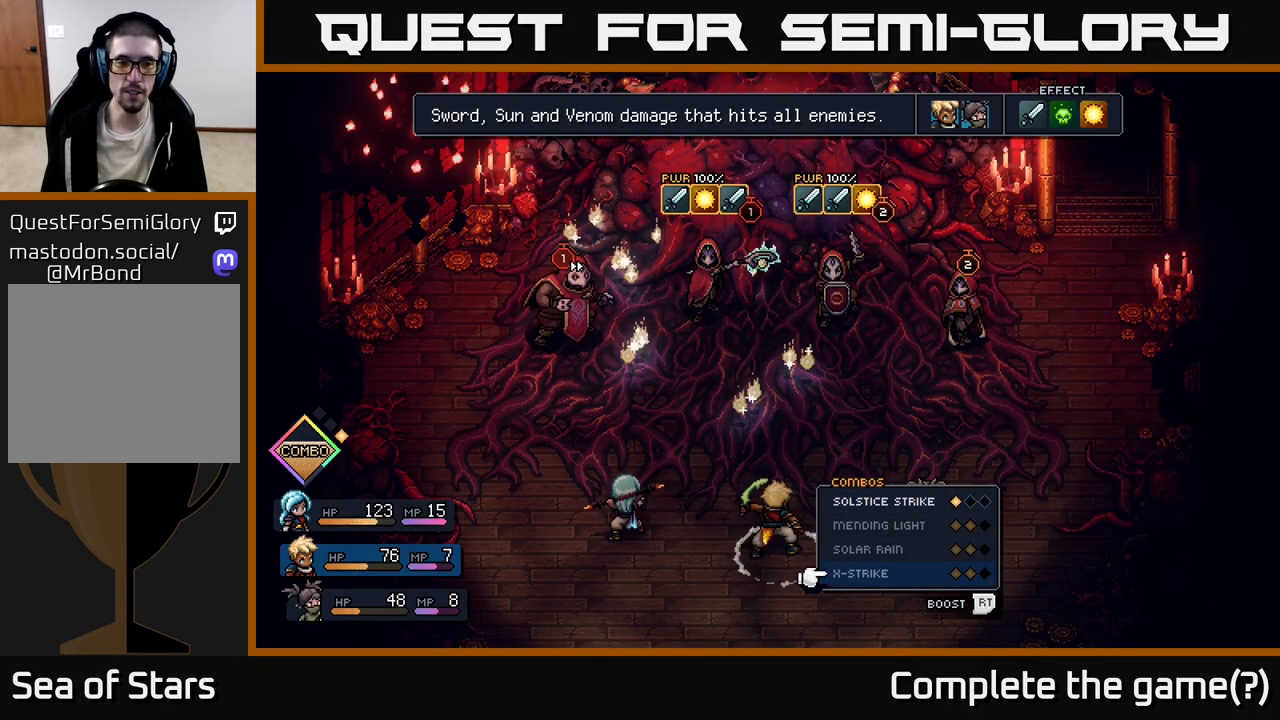
{"buttons": [], "left_stick": "center", "right_stick": "center", "events": []}
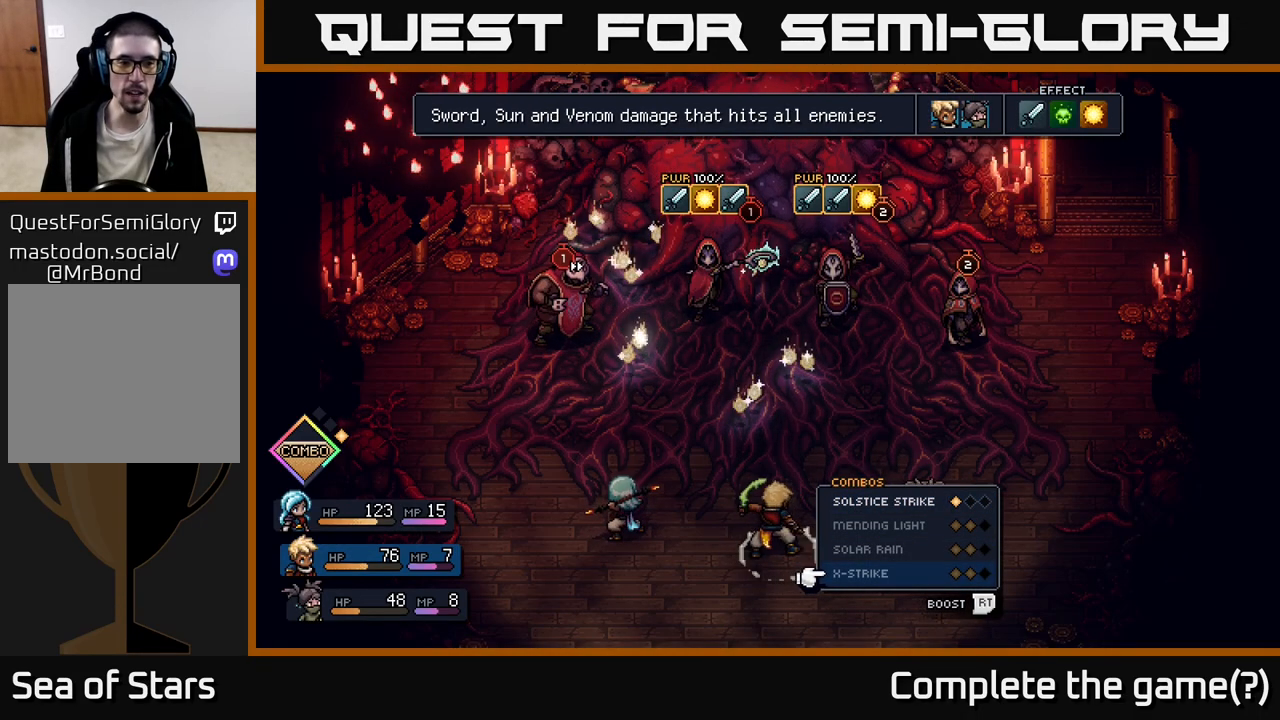
{"buttons": [], "left_stick": "center", "right_stick": "center", "events": [[233, "B", "down"], [317, "B", "up"]]}
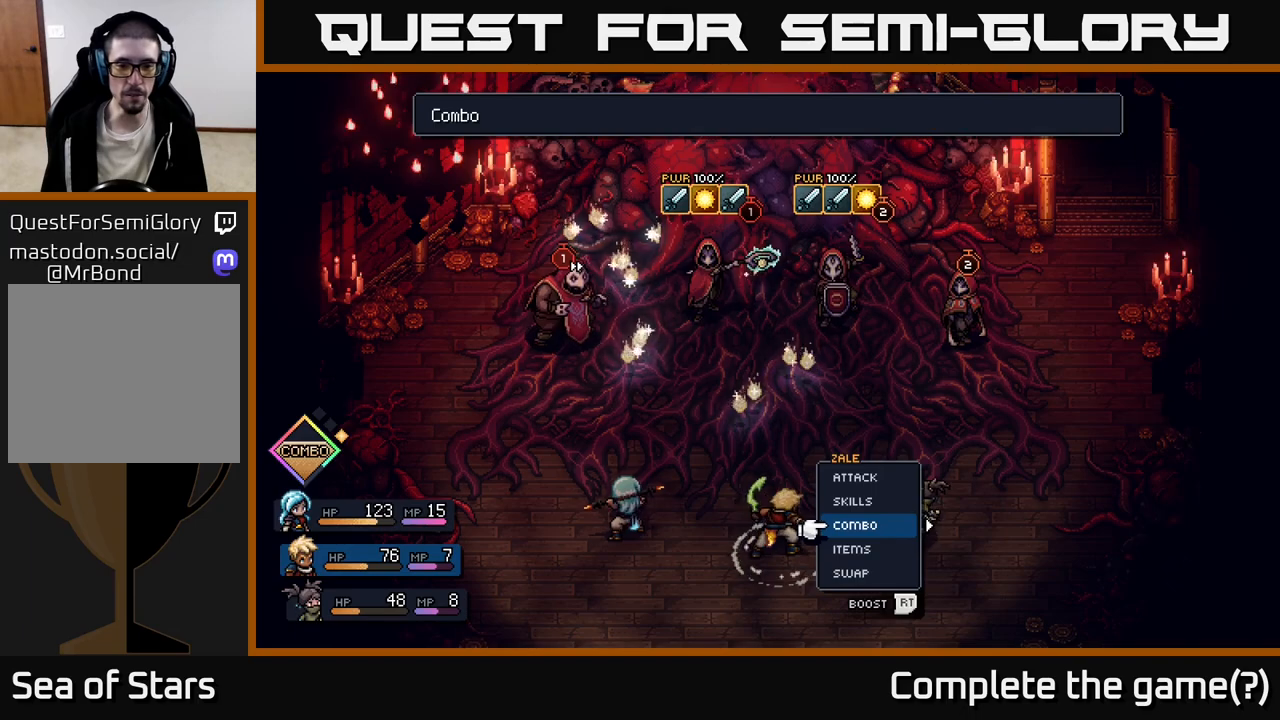
{"buttons": [], "left_stick": "center", "right_stick": "center", "events": [[167, "DPAD_LEFT", "down"], [283, "DPAD_LEFT", "up"]]}
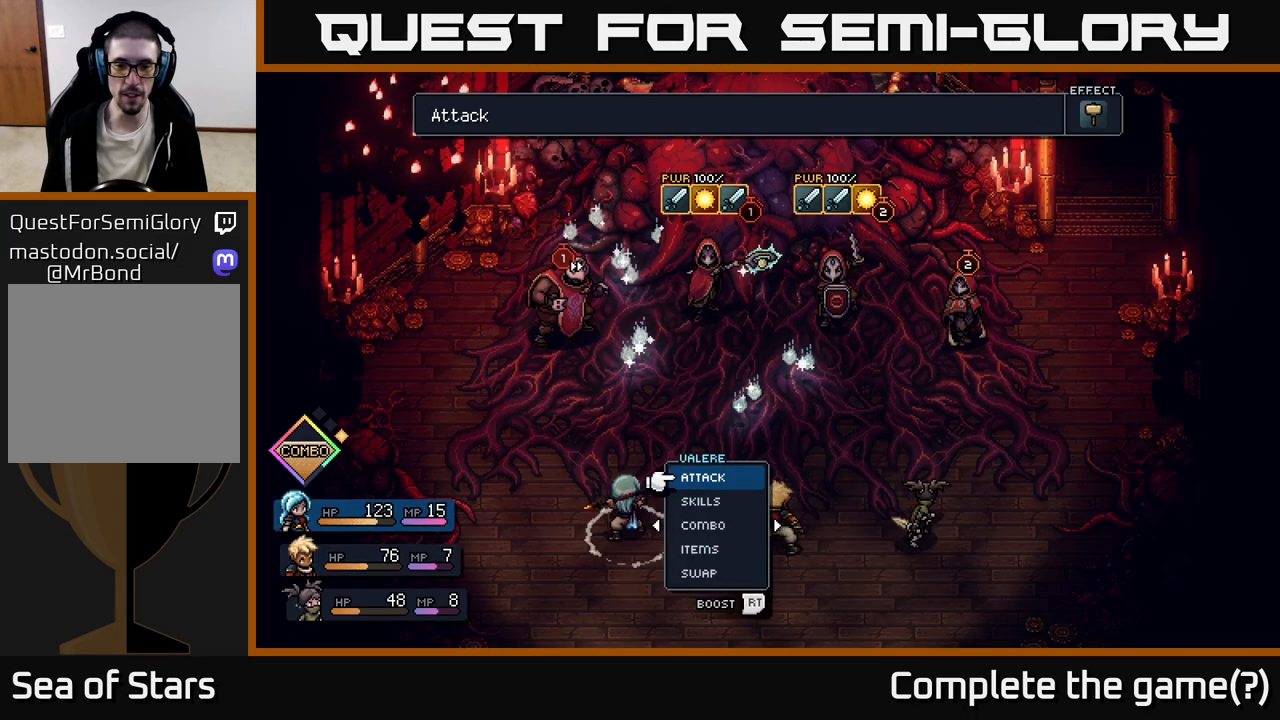
{"buttons": ["DPAD_DOWN"], "left_stick": "center", "right_stick": "center", "events": [[267, "DPAD_DOWN", "down"], [367, "DPAD_DOWN", "up"], [450, "DPAD_DOWN", "down"]]}
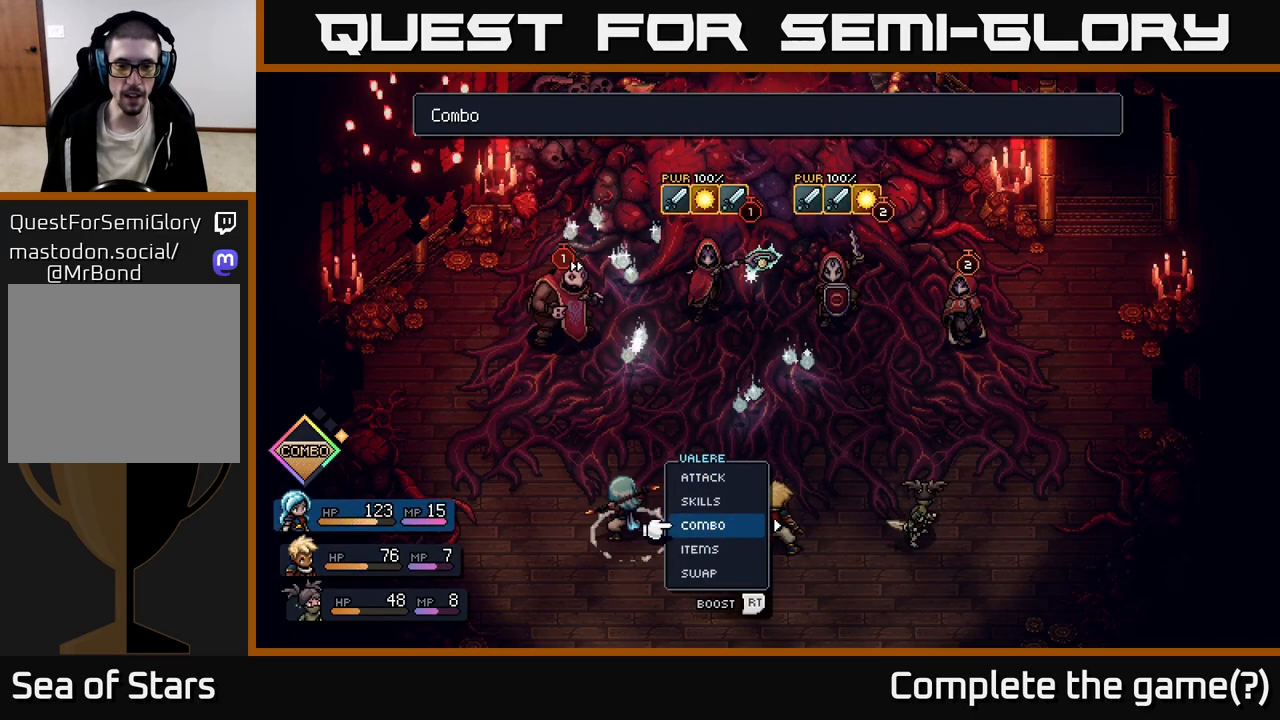
{"buttons": [], "left_stick": "center", "right_stick": "center", "events": [[67, "DPAD_DOWN", "up"], [83, "A", "down"], [150, "A", "up"]]}
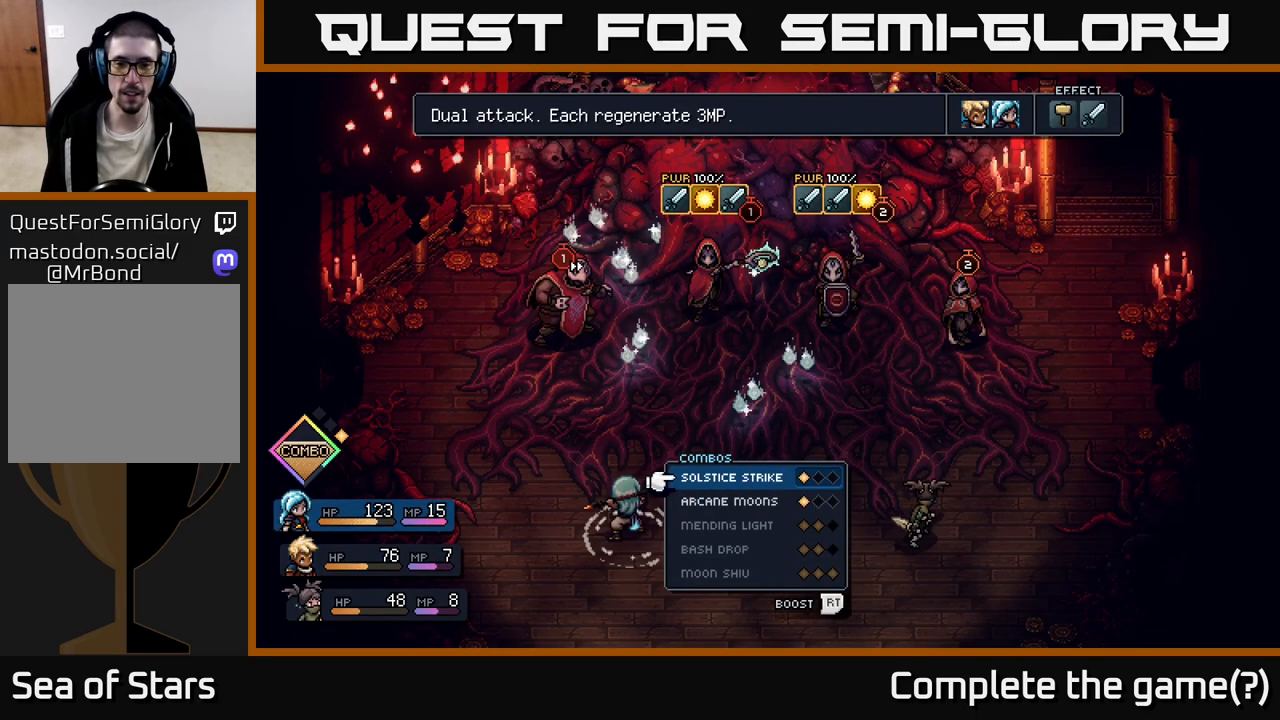
{"buttons": [], "left_stick": "center", "right_stick": "center", "events": [[417, "DPAD_DOWN", "down"], [500, "DPAD_DOWN", "up"]]}
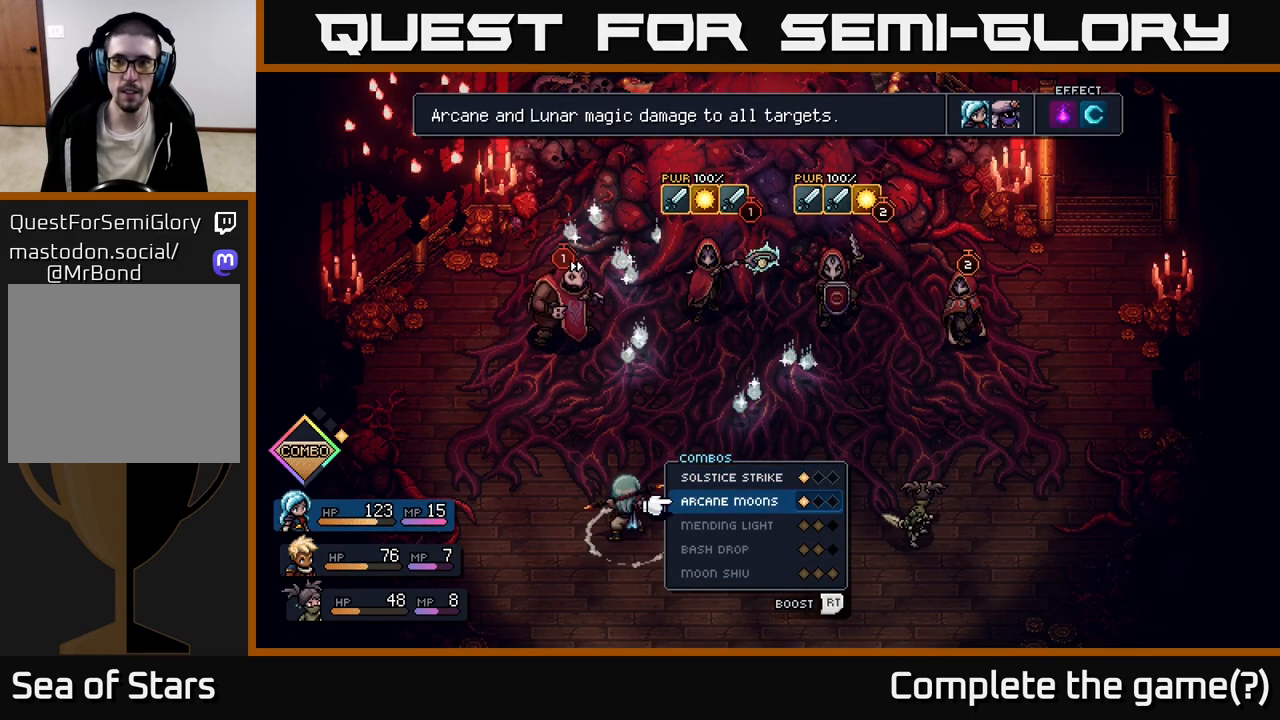
{"buttons": [], "left_stick": "center", "right_stick": "center", "events": [[100, "DPAD_DOWN", "down"], [183, "DPAD_DOWN", "up"], [267, "DPAD_DOWN", "down"], [333, "DPAD_DOWN", "up"], [450, "DPAD_DOWN", "down"], [500, "DPAD_DOWN", "up"]]}
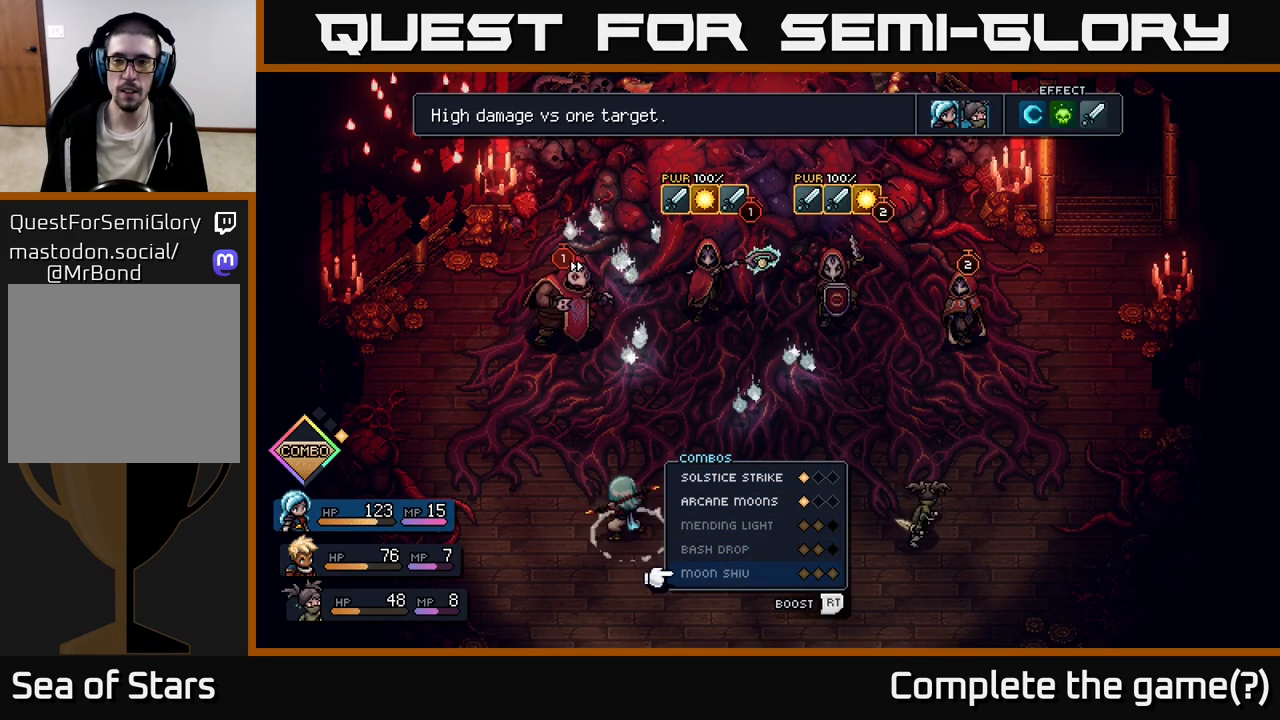
{"buttons": [], "left_stick": "center", "right_stick": "center", "events": [[317, "DPAD_DOWN", "down"], [400, "DPAD_DOWN", "up"]]}
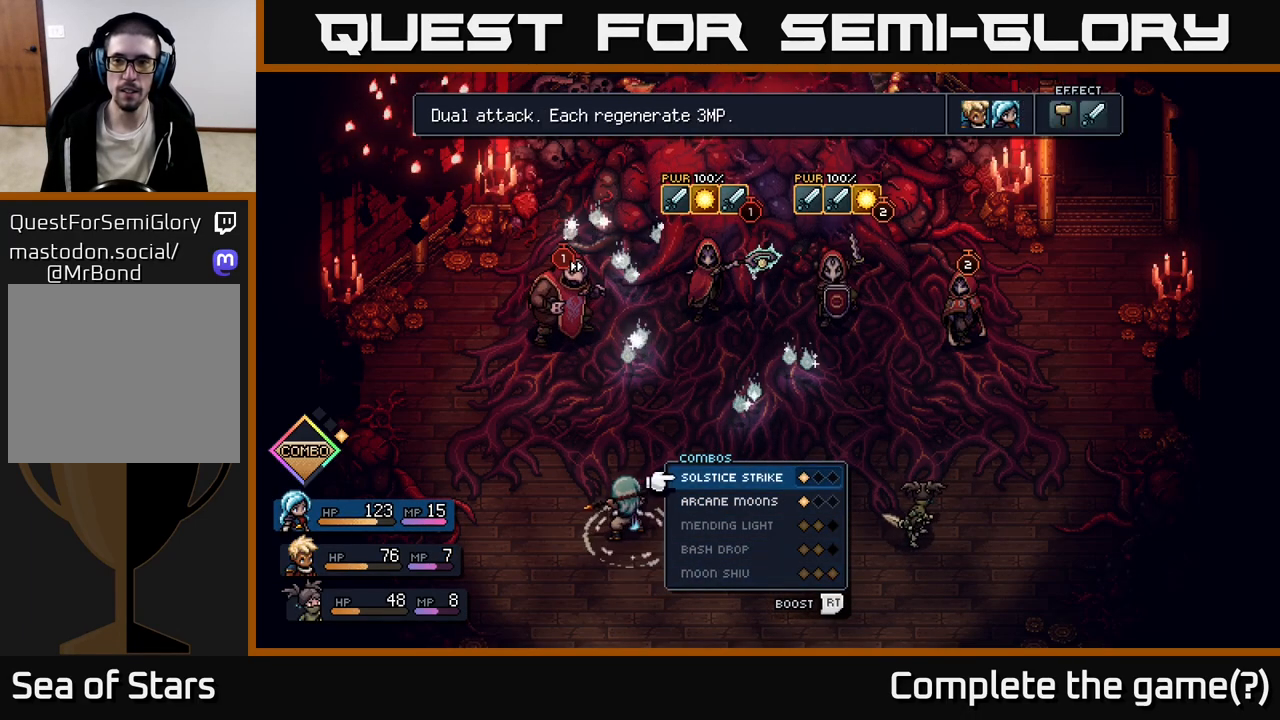
{"buttons": ["DPAD_RIGHT"], "left_stick": "center", "right_stick": "center", "events": [[200, "B", "down"], [283, "B", "up"], [467, "DPAD_RIGHT", "down"]]}
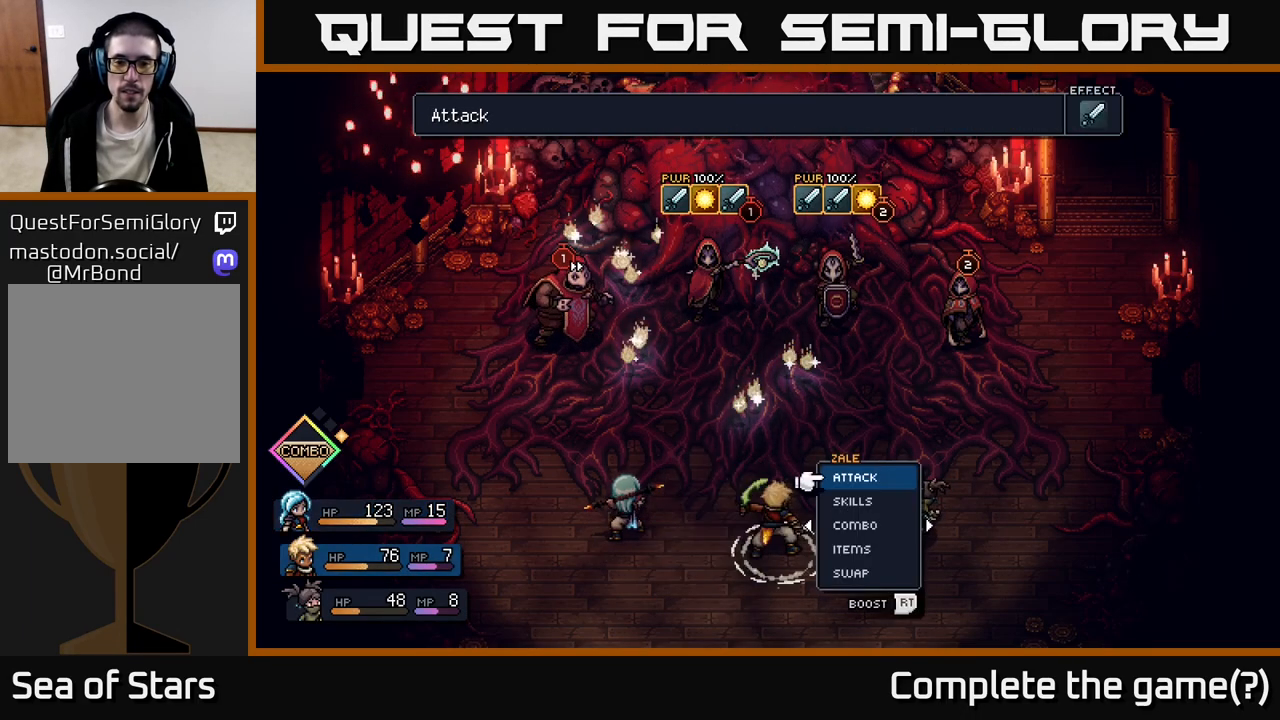
{"buttons": [], "left_stick": "center", "right_stick": "center", "events": [[33, "DPAD_RIGHT", "up"], [117, "DPAD_RIGHT", "down"], [200, "DPAD_RIGHT", "up"], [433, "DPAD_DOWN", "down"], [500, "DPAD_DOWN", "up"]]}
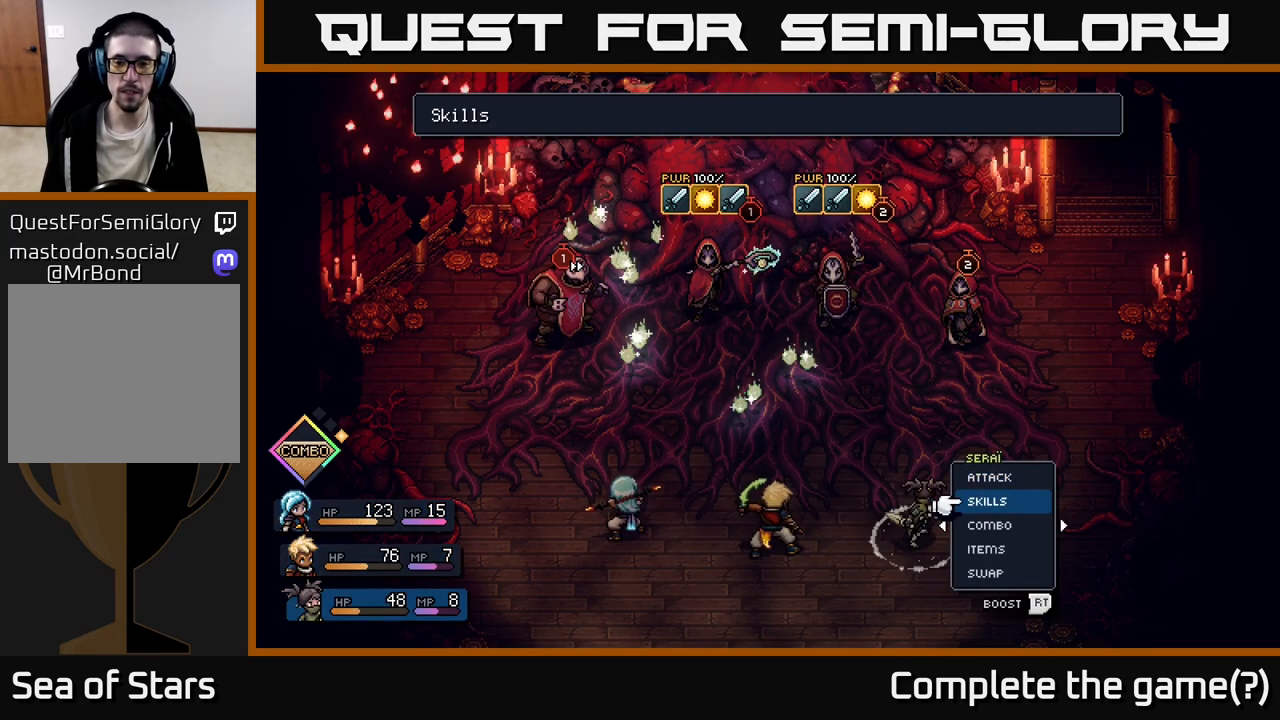
{"buttons": [], "left_stick": "center", "right_stick": "center", "events": [[100, "DPAD_DOWN", "down"], [150, "DPAD_DOWN", "up"], [250, "A", "down"], [350, "A", "up"]]}
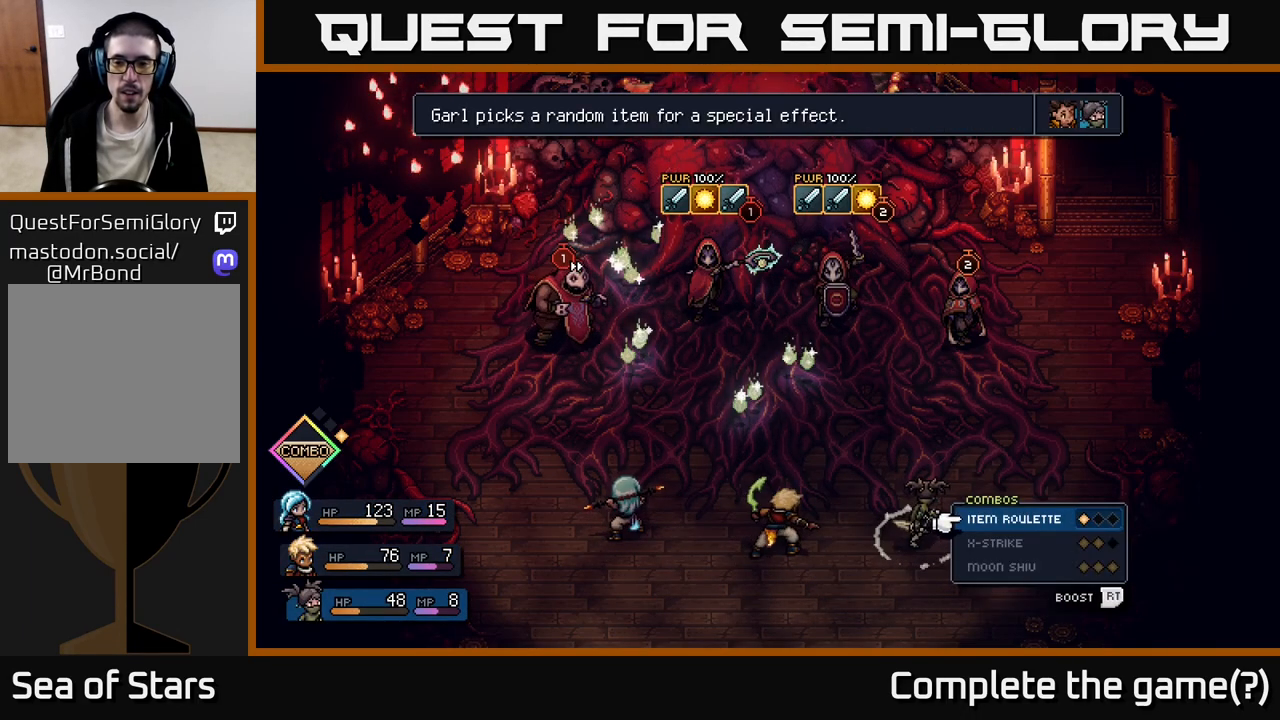
{"buttons": ["DPAD_DOWN"], "left_stick": "center", "right_stick": "center", "events": [[17, "DPAD_RIGHT", "down"], [100, "DPAD_RIGHT", "up"], [283, "DPAD_DOWN", "down"], [367, "DPAD_DOWN", "up"], [450, "DPAD_DOWN", "down"]]}
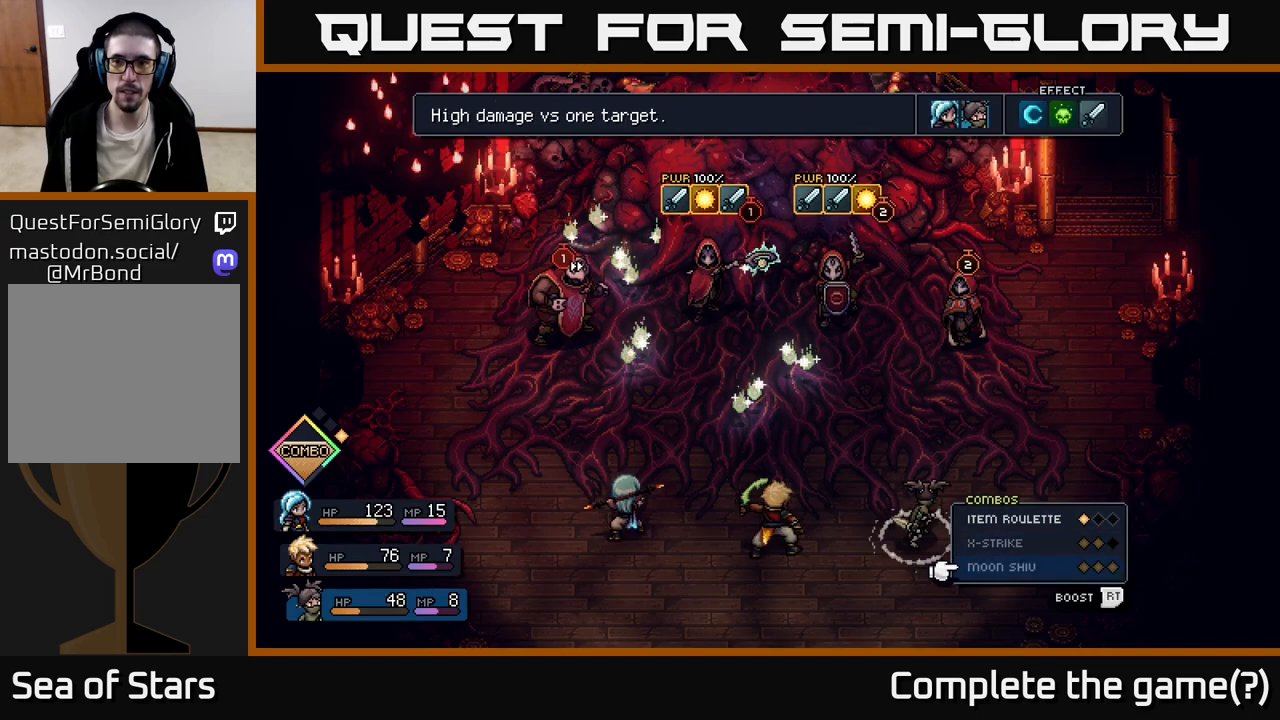
{"buttons": [], "left_stick": "center", "right_stick": "center", "events": [[17, "DPAD_DOWN", "up"], [267, "B", "down"], [400, "B", "up"]]}
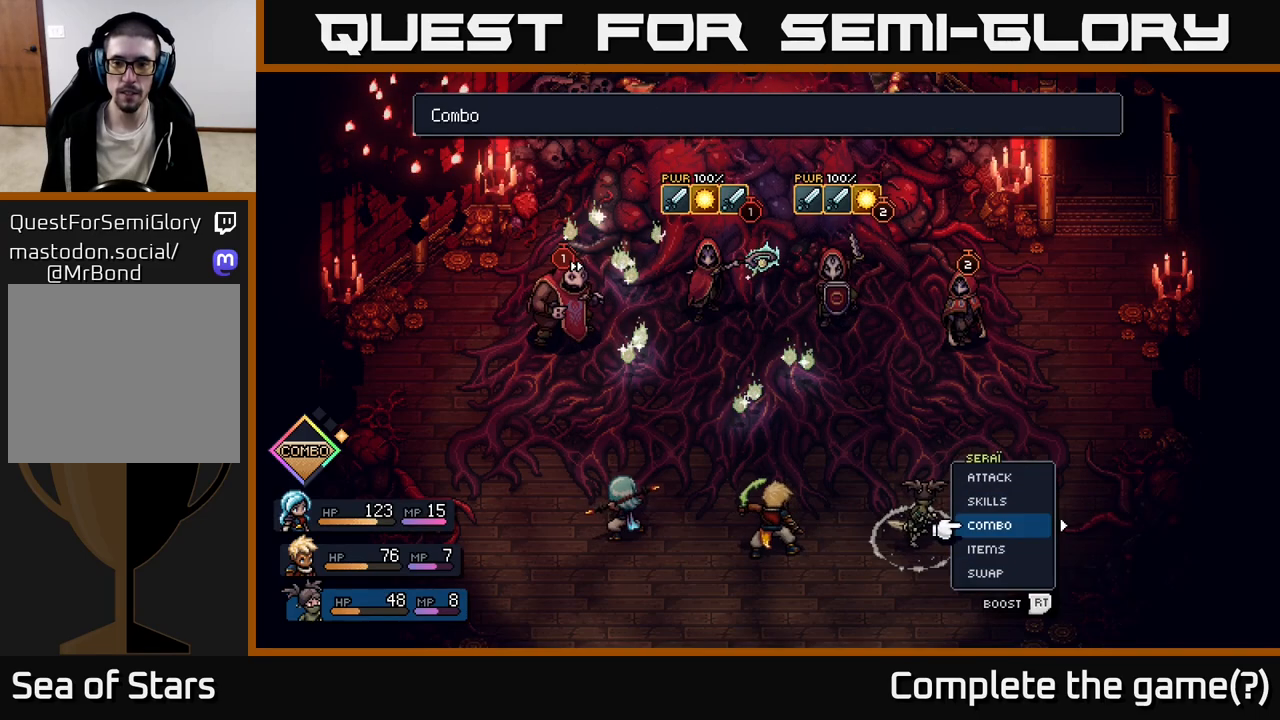
{"buttons": ["DPAD_DOWN"], "left_stick": "center", "right_stick": "center", "events": [[250, "DPAD_DOWN", "down"], [333, "DPAD_DOWN", "up"], [450, "DPAD_DOWN", "down"]]}
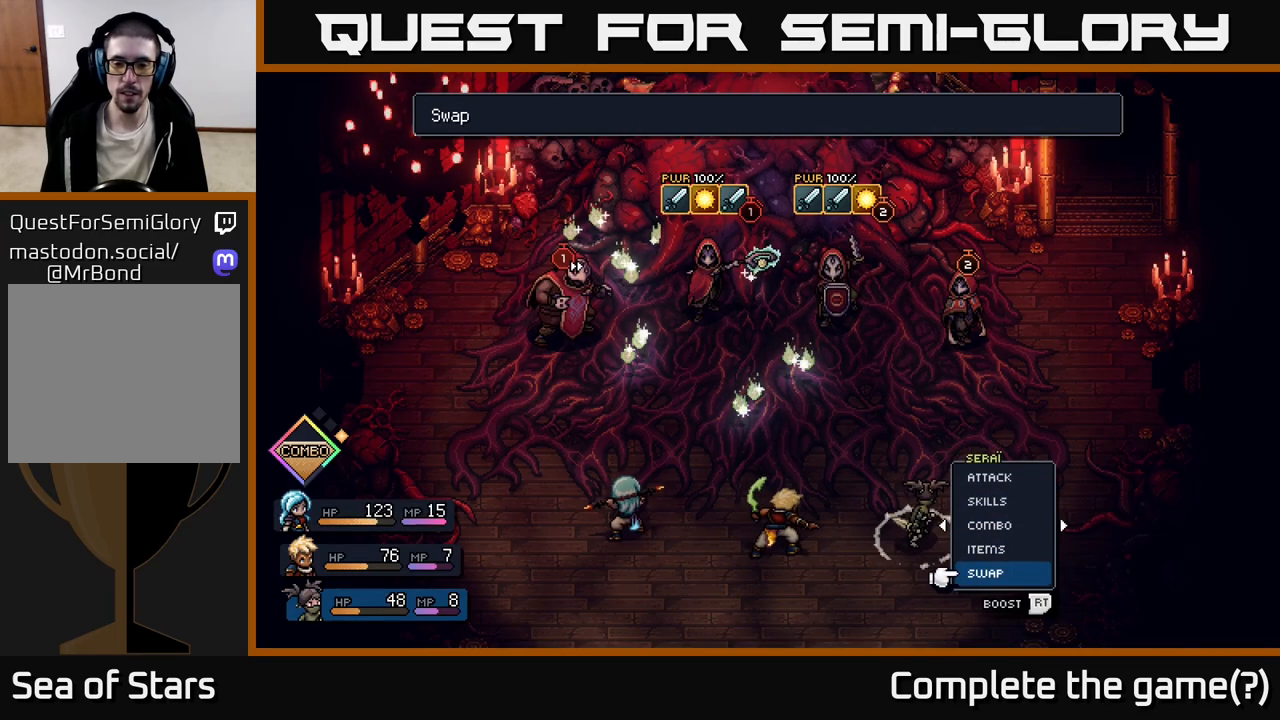
{"buttons": ["DPAD_RIGHT"], "left_stick": "center", "right_stick": "center", "events": [[50, "A", "down"], [50, "DPAD_DOWN", "up"], [117, "A", "up"], [250, "DPAD_RIGHT", "down"], [333, "DPAD_RIGHT", "up"], [450, "DPAD_RIGHT", "down"]]}
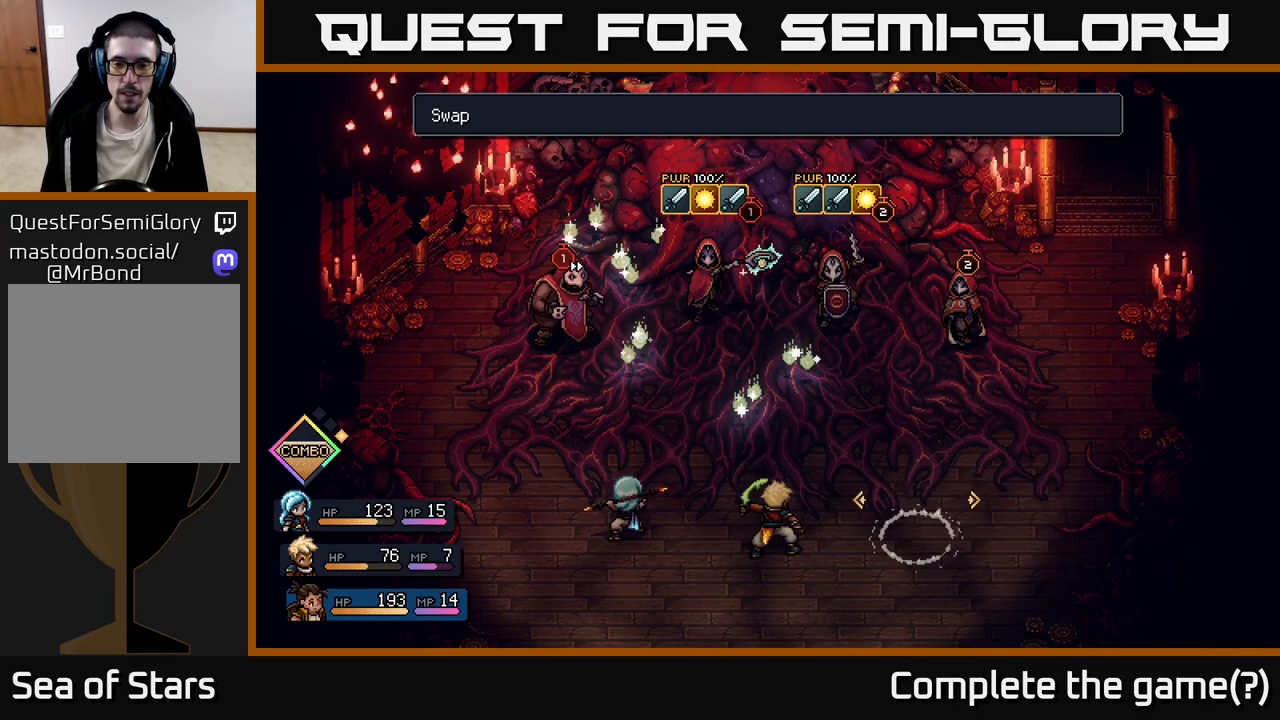
{"buttons": [], "left_stick": "center", "right_stick": "center", "events": [[17, "DPAD_RIGHT", "up"]]}
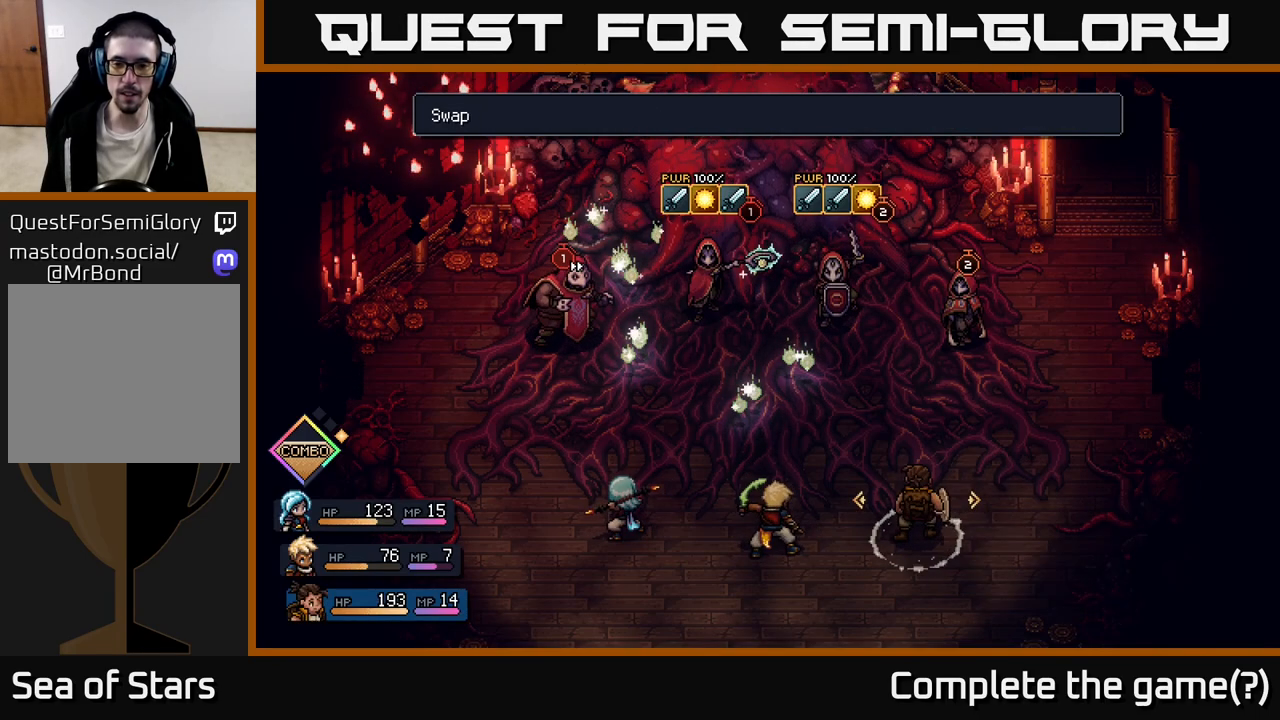
{"buttons": [], "left_stick": "center", "right_stick": "center", "events": [[33, "A", "down"], [83, "A", "up"]]}
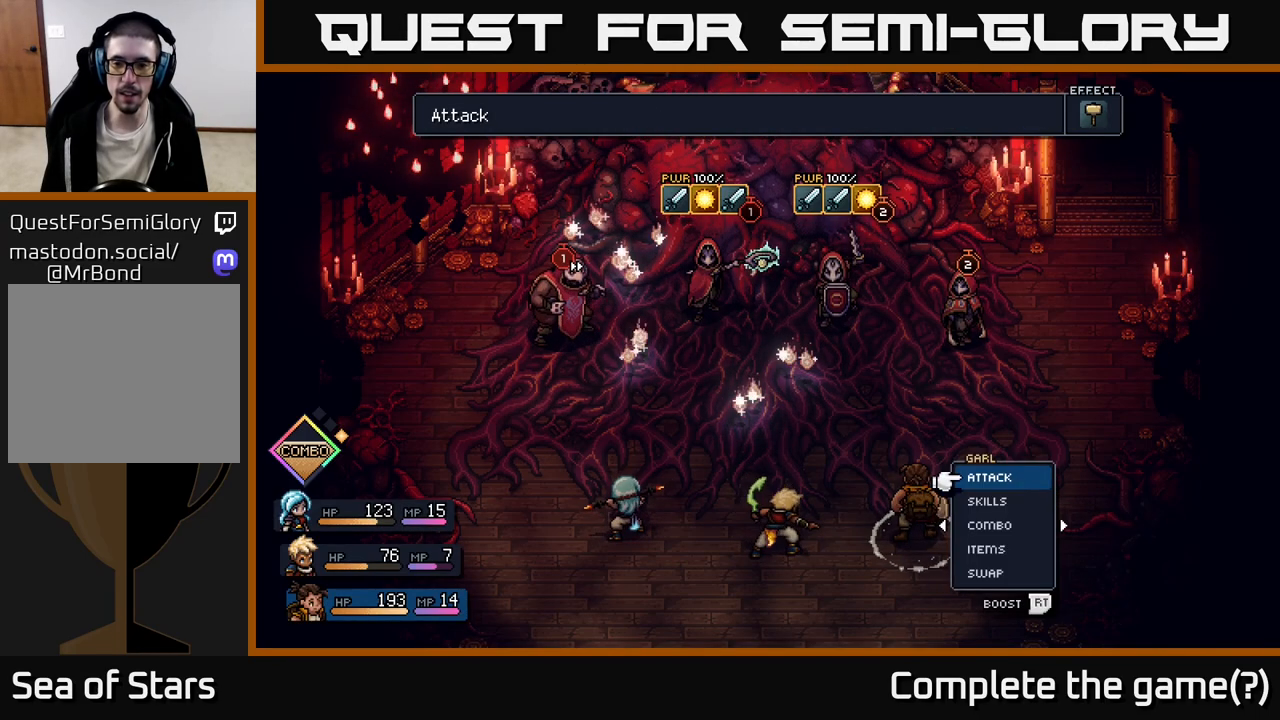
{"buttons": [], "left_stick": "center", "right_stick": "center", "events": [[133, "DPAD_DOWN", "down"], [200, "DPAD_DOWN", "up"], [300, "DPAD_DOWN", "down"], [367, "A", "down"], [383, "DPAD_DOWN", "up"], [450, "A", "up"]]}
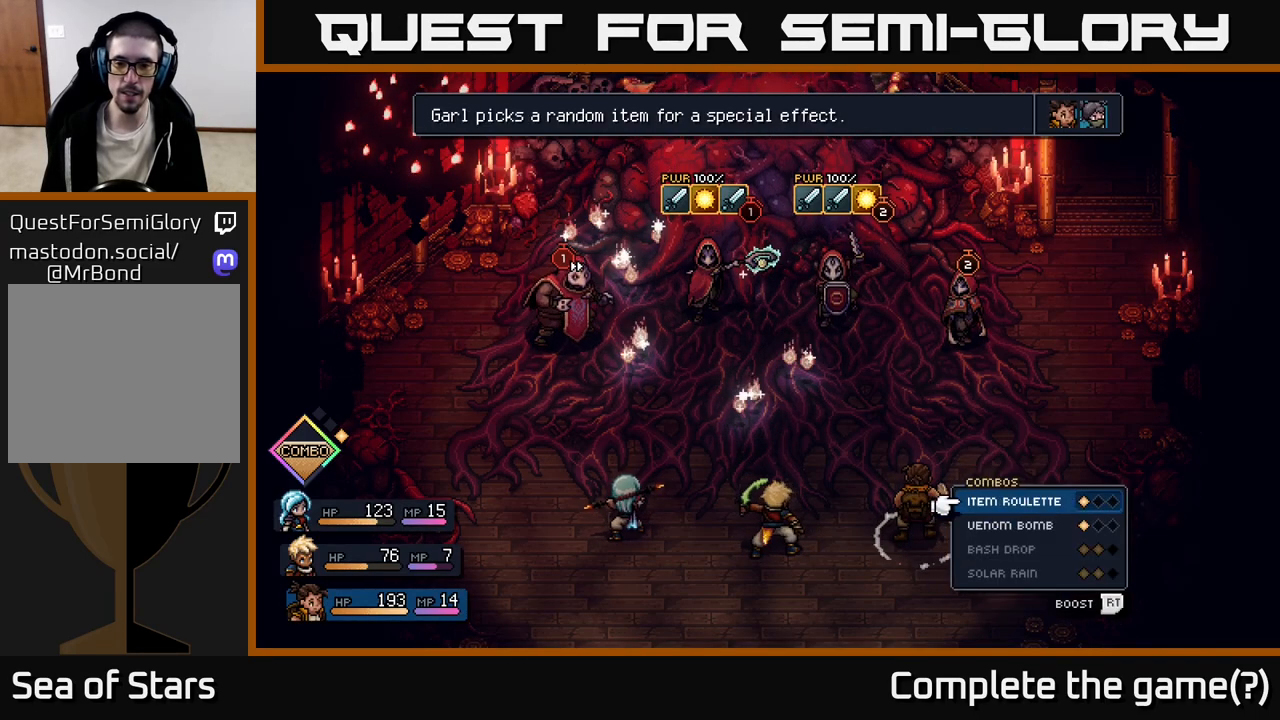
{"buttons": [], "left_stick": "center", "right_stick": "center", "events": [[417, "DPAD_DOWN", "down"], [483, "DPAD_DOWN", "up"]]}
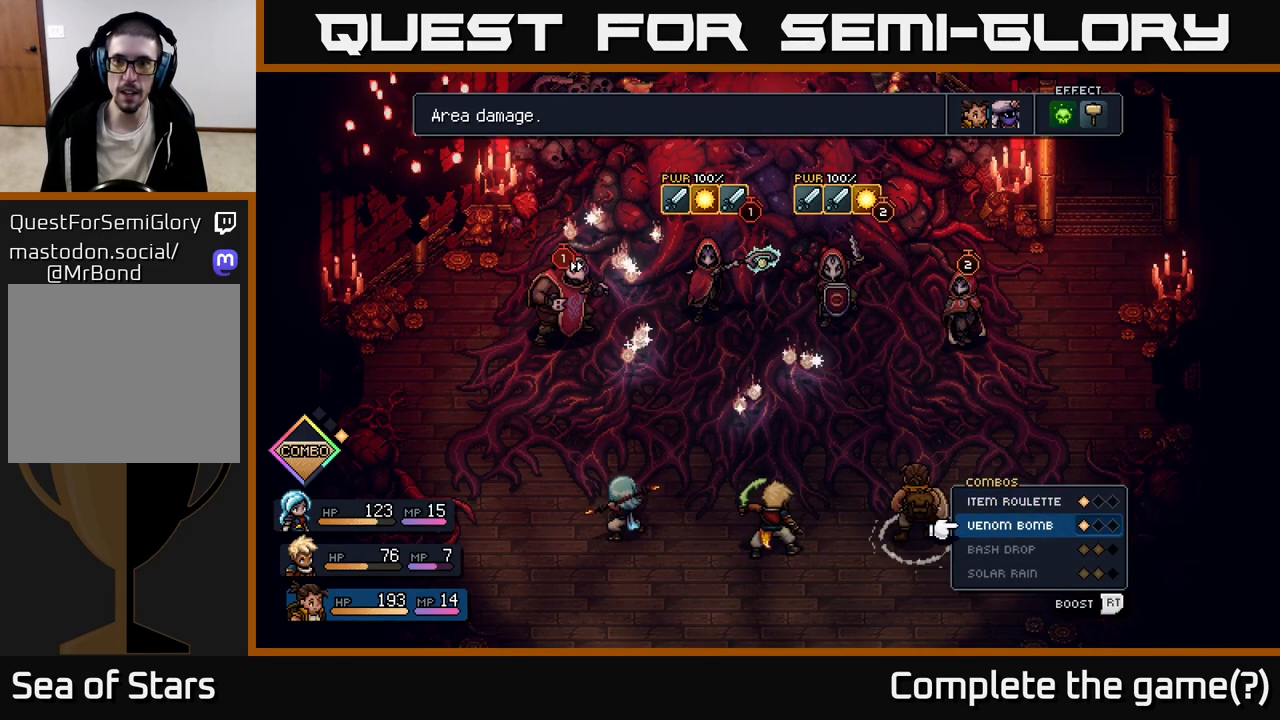
{"buttons": [], "left_stick": "center", "right_stick": "center", "events": [[67, "DPAD_DOWN", "down"], [167, "DPAD_DOWN", "up"], [267, "DPAD_DOWN", "down"], [367, "DPAD_DOWN", "up"]]}
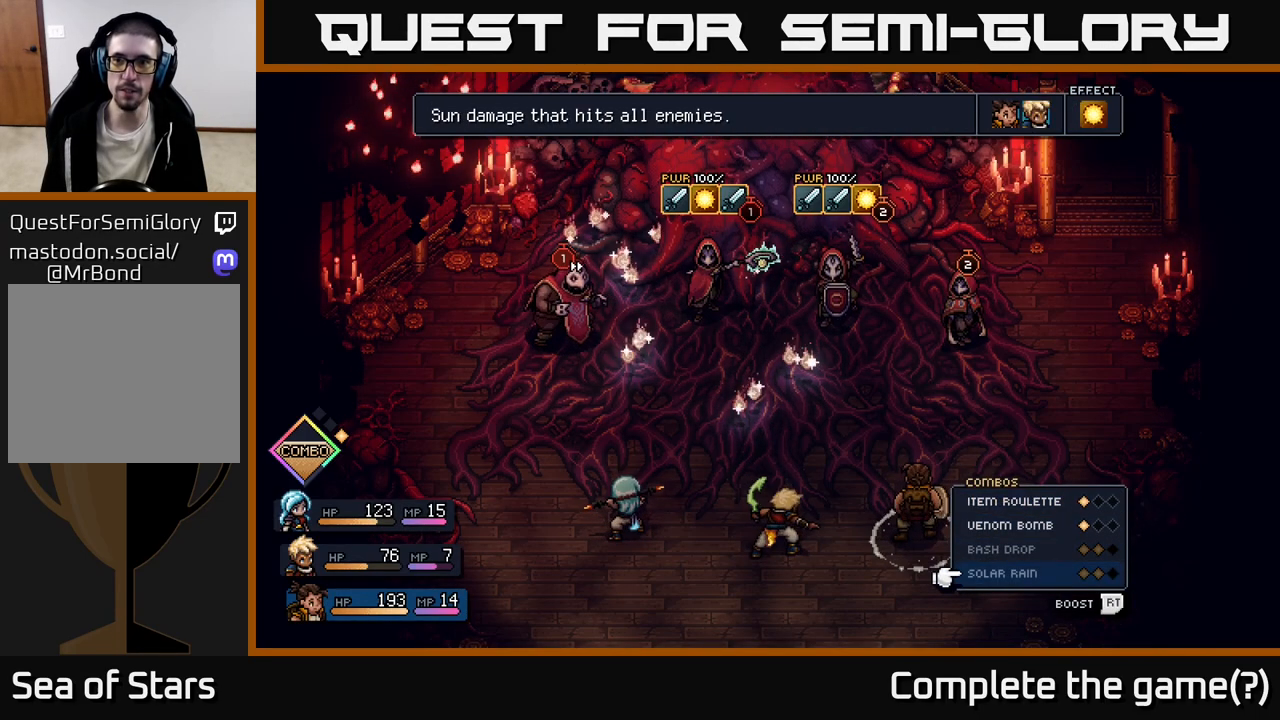
{"buttons": [], "left_stick": "center", "right_stick": "center", "events": []}
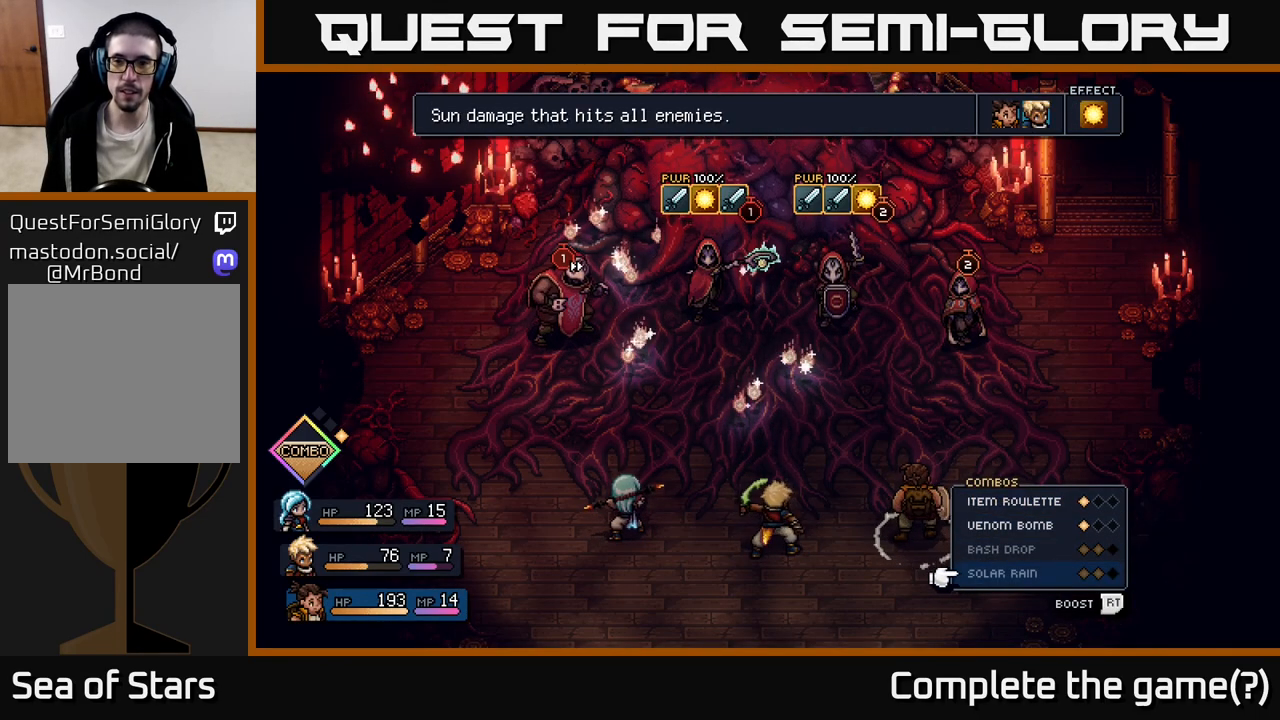
{"buttons": [], "left_stick": "center", "right_stick": "center", "events": []}
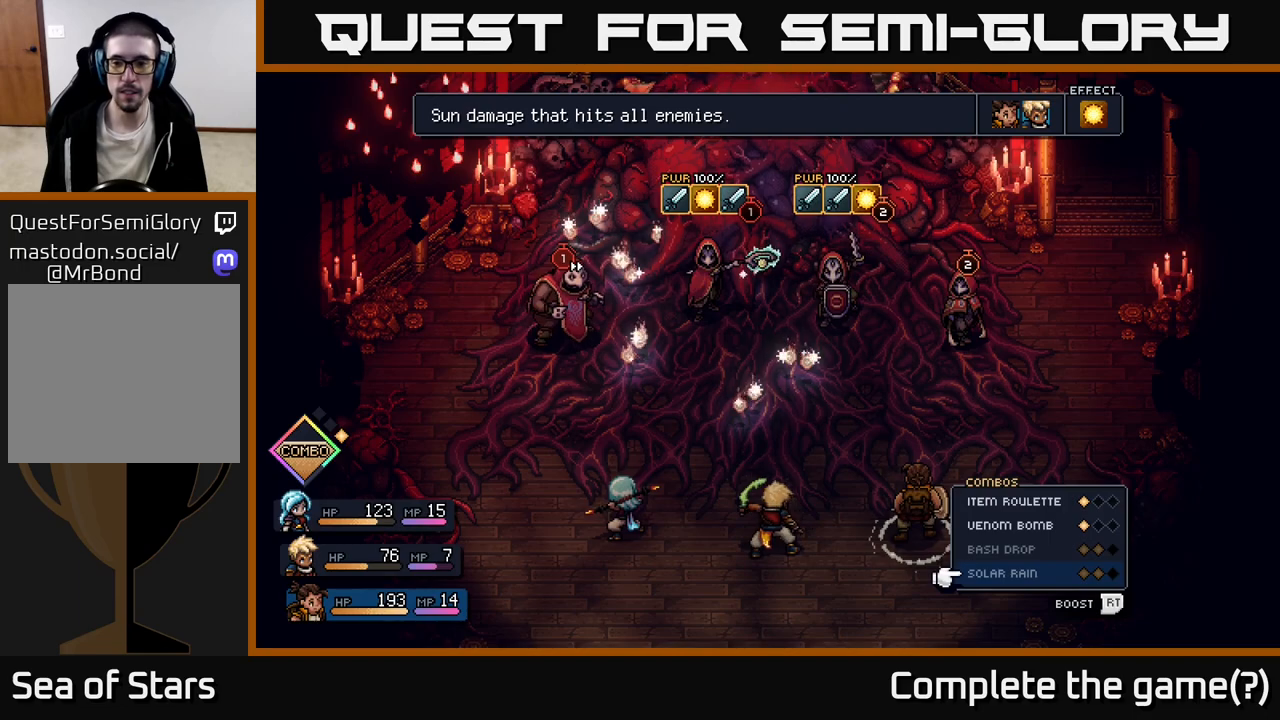
{"buttons": [], "left_stick": "center", "right_stick": "center", "events": []}
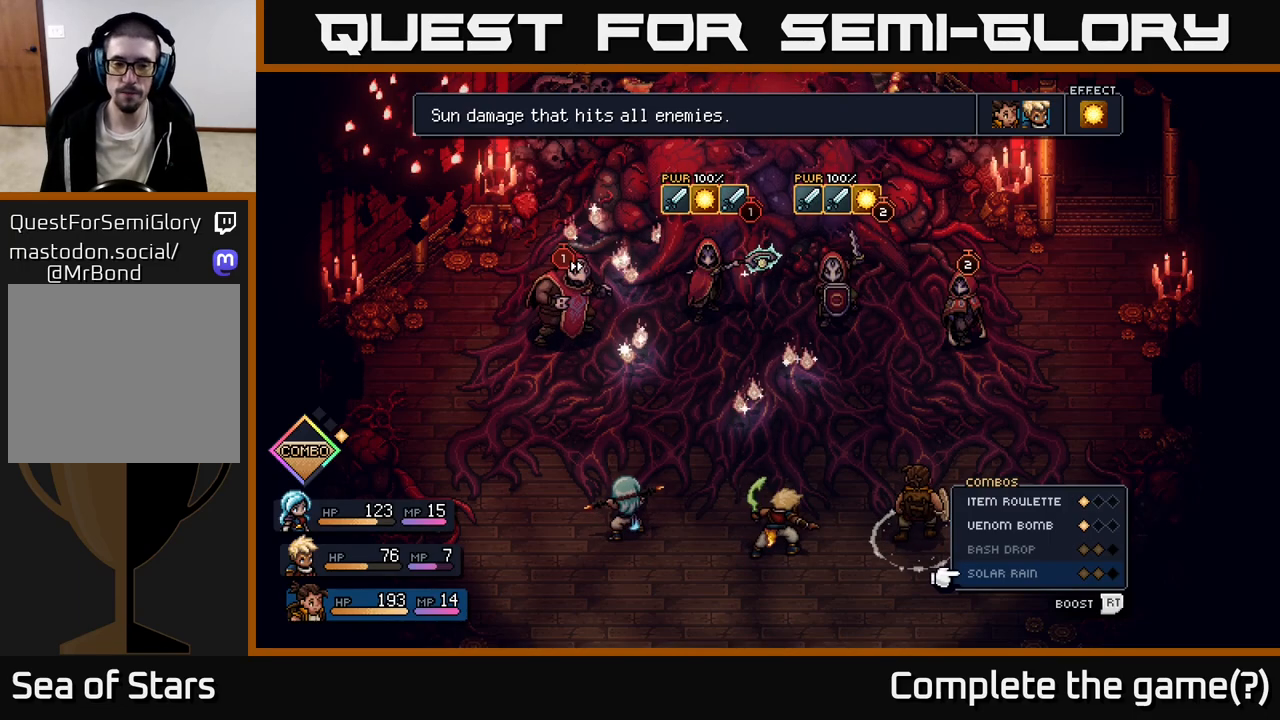
{"buttons": [], "left_stick": "center", "right_stick": "center", "events": []}